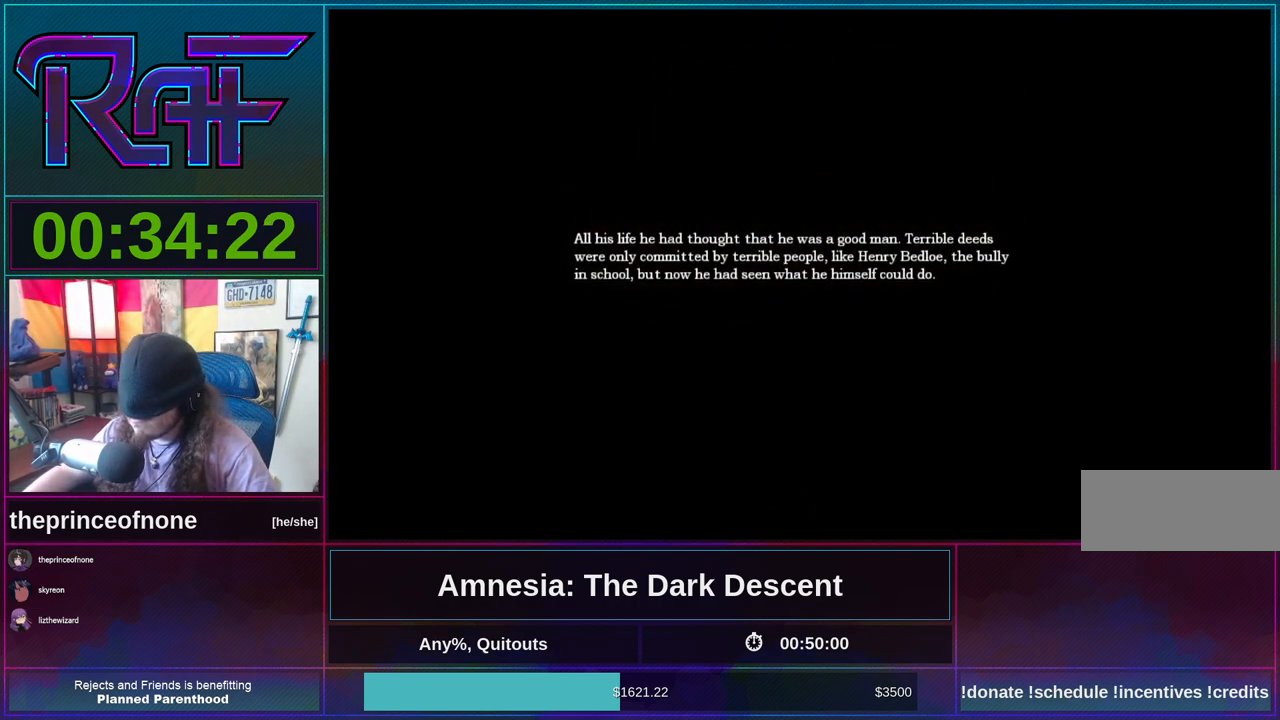
Gameplay with keyboard and mouse; each line is a JSON object with the keys and mouse buttons held at the frame after it. "events" lists presses ("down") and releases ("up") of "a", "alt", "d", "e", "f4", "q", "s", "shift", "space", "tab", "w", "mouse_left", "mouse_right", "mouse_wheel_up" and "mouse_wheel_down" between this image and that frame as [ms after this image, input, new state], when the widget could be followed in between. "mouse_left", "mouse_right", "mouse_wheel_up", "mouse_wheel_down" = the "left", "right", "wheel_up", "wheel_down" buttons of the "mouse" list. No other keys are recorded. Mouse movement is not recorded.
{"keys": [], "mouse": [], "events": [[367, "d", "down"], [467, "d", "up"]]}
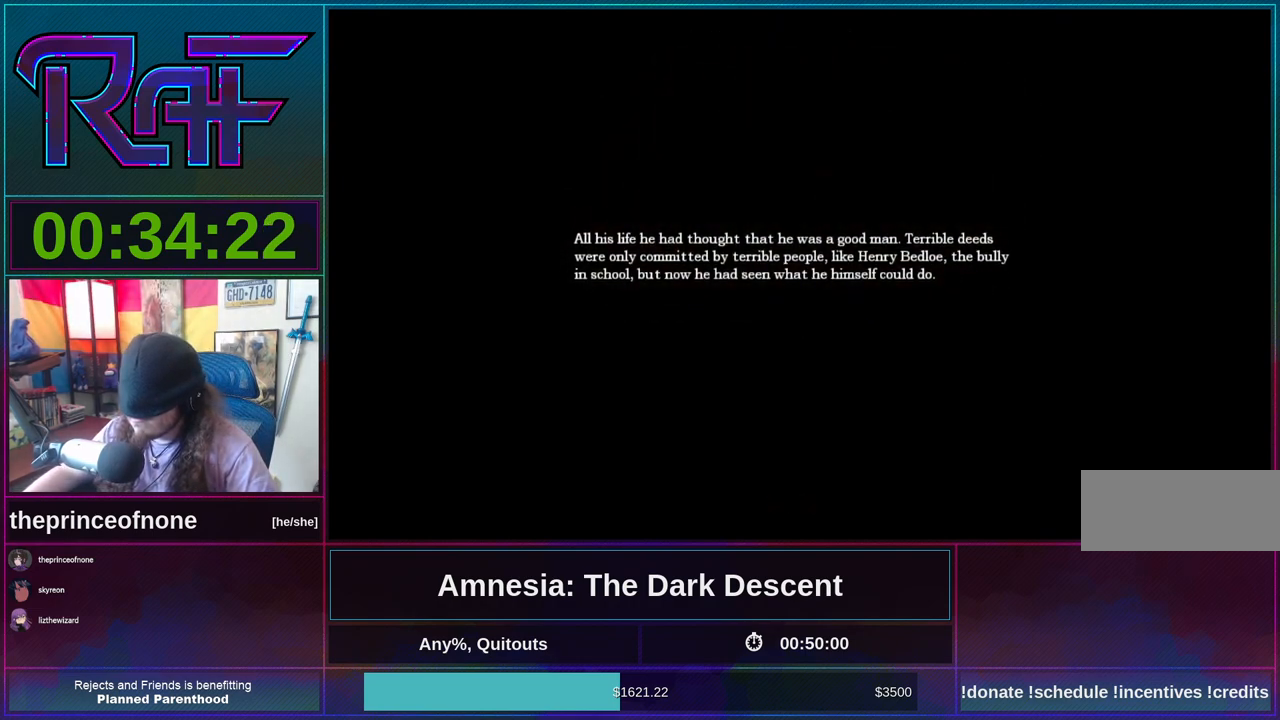
{"keys": ["d"], "mouse": [], "events": [[100, "d", "down"], [200, "d", "up"], [300, "d", "down"], [400, "d", "up"], [467, "d", "down"]]}
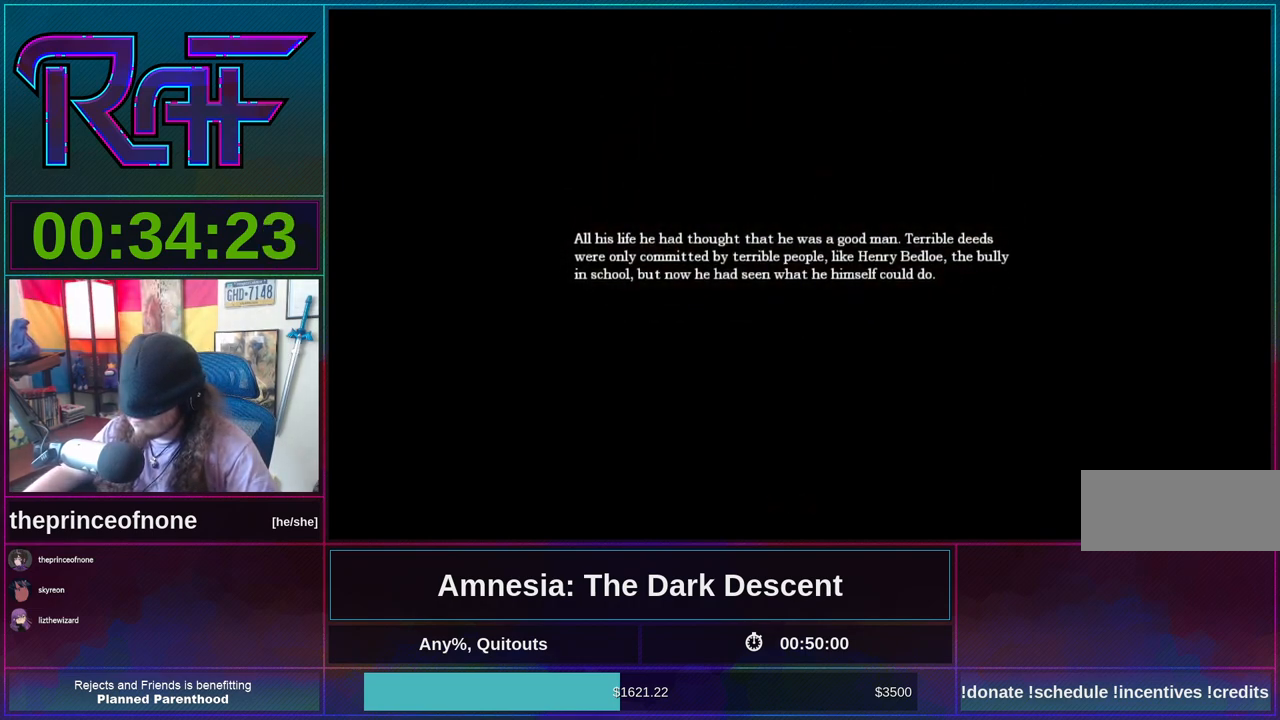
{"keys": [], "mouse": [], "events": [[33, "d", "up"]]}
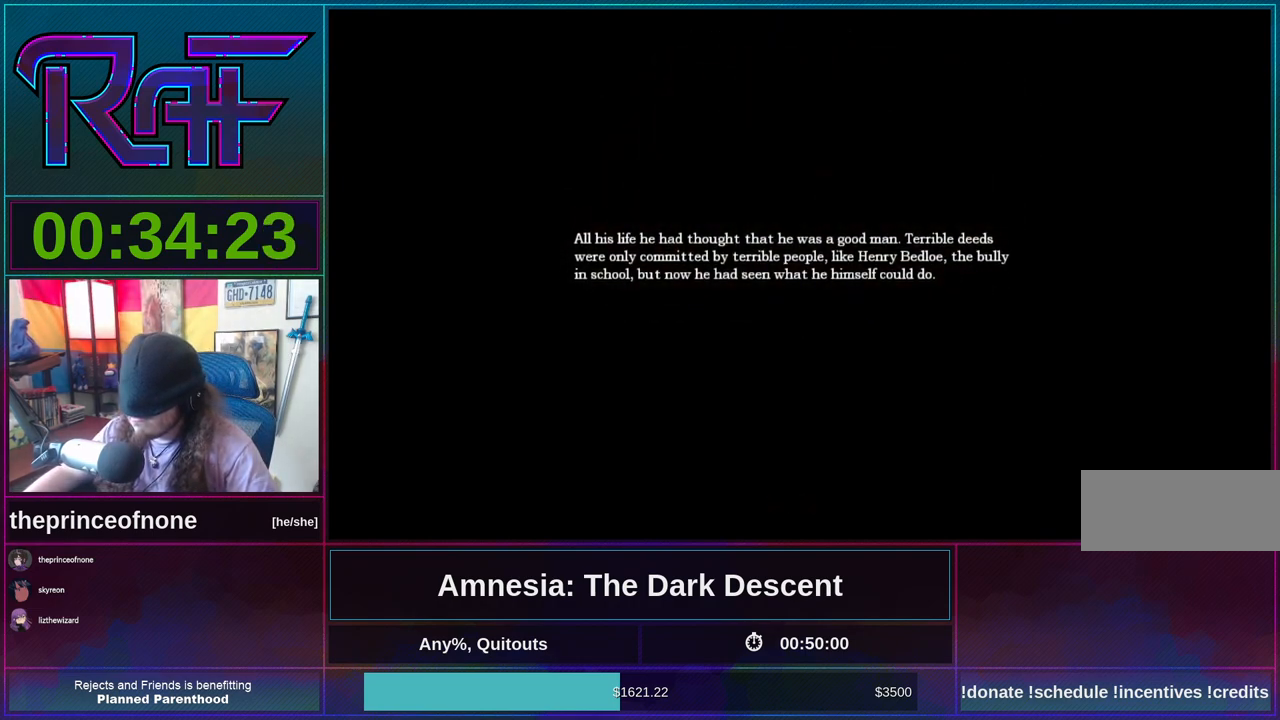
{"keys": ["w"], "mouse": [], "events": [[467, "w", "down"]]}
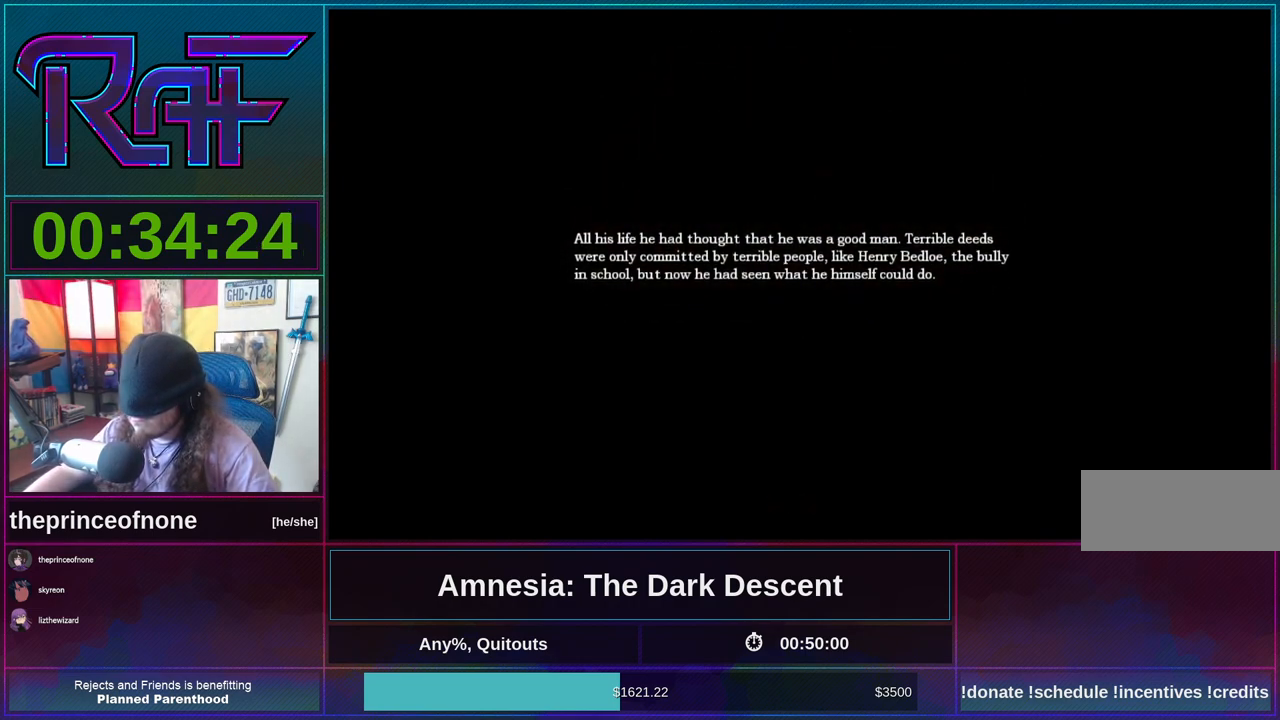
{"keys": ["w"], "mouse": [], "events": []}
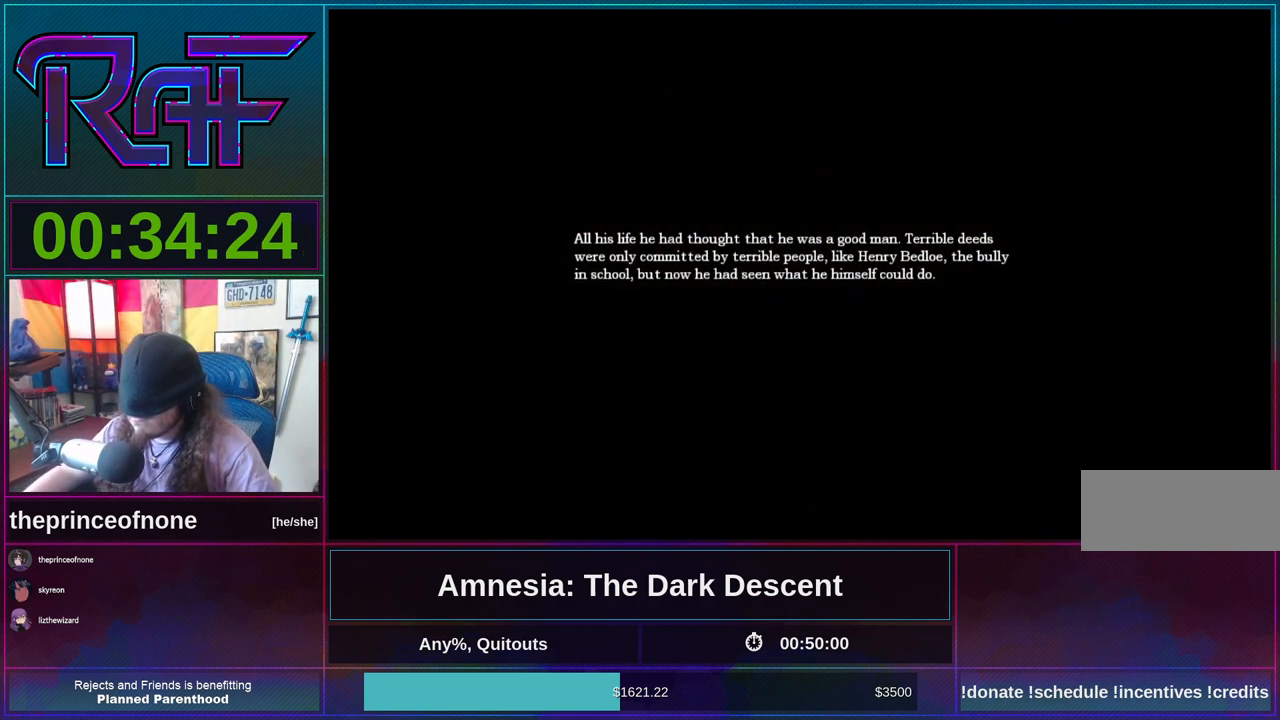
{"keys": ["w"], "mouse": [], "events": []}
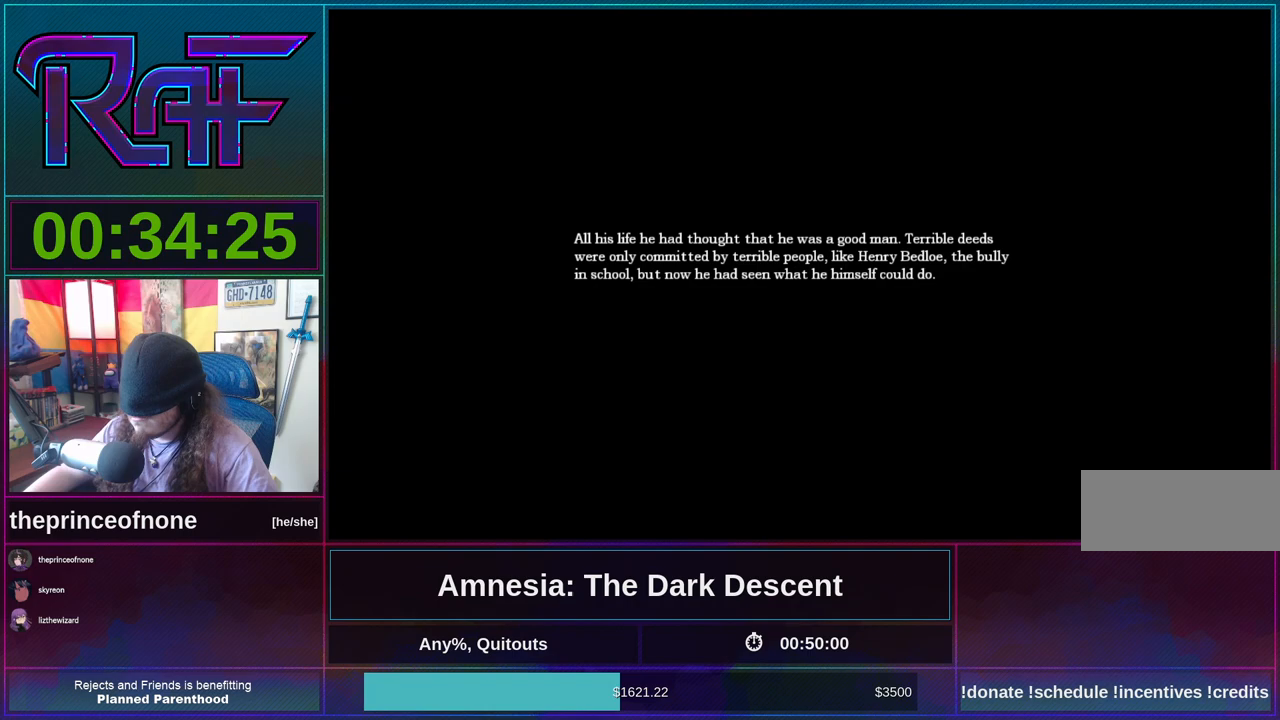
{"keys": [], "mouse": ["left"], "events": [[233, "w", "up"], [333, "mouse_left", "down"]]}
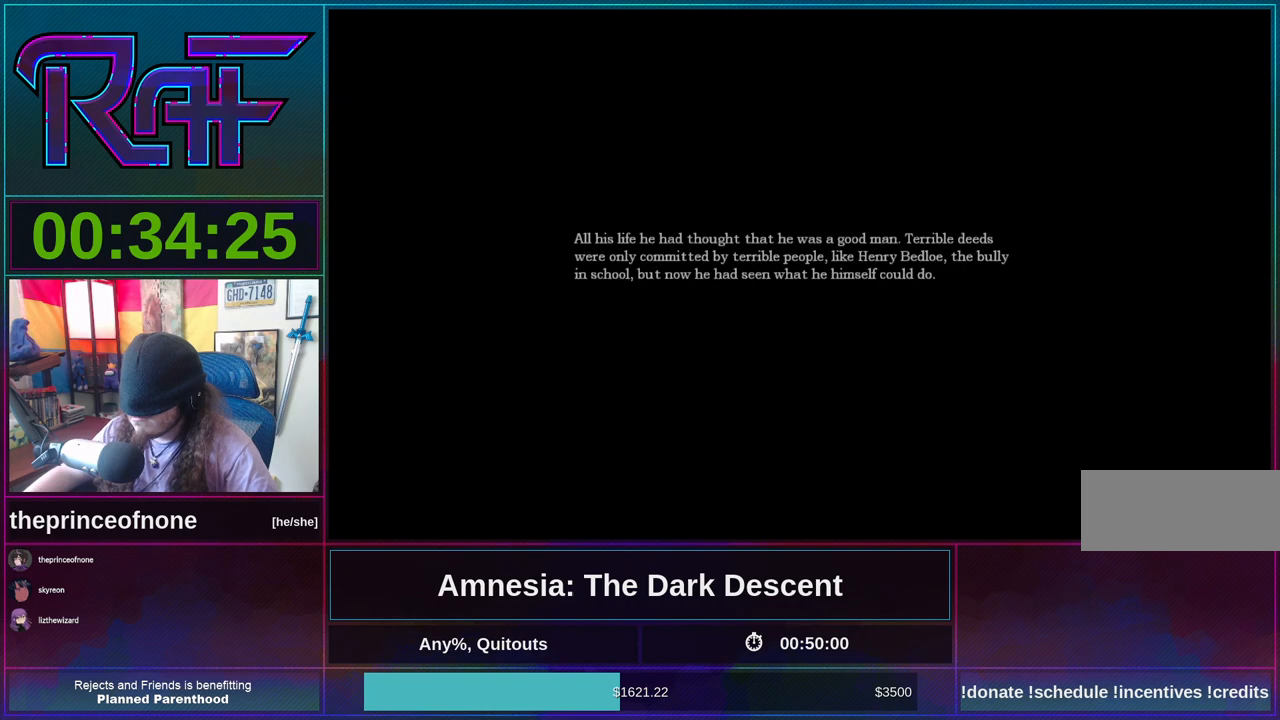
{"keys": [], "mouse": ["left"], "events": [[333, "mouse_left", "up"], [467, "mouse_left", "down"]]}
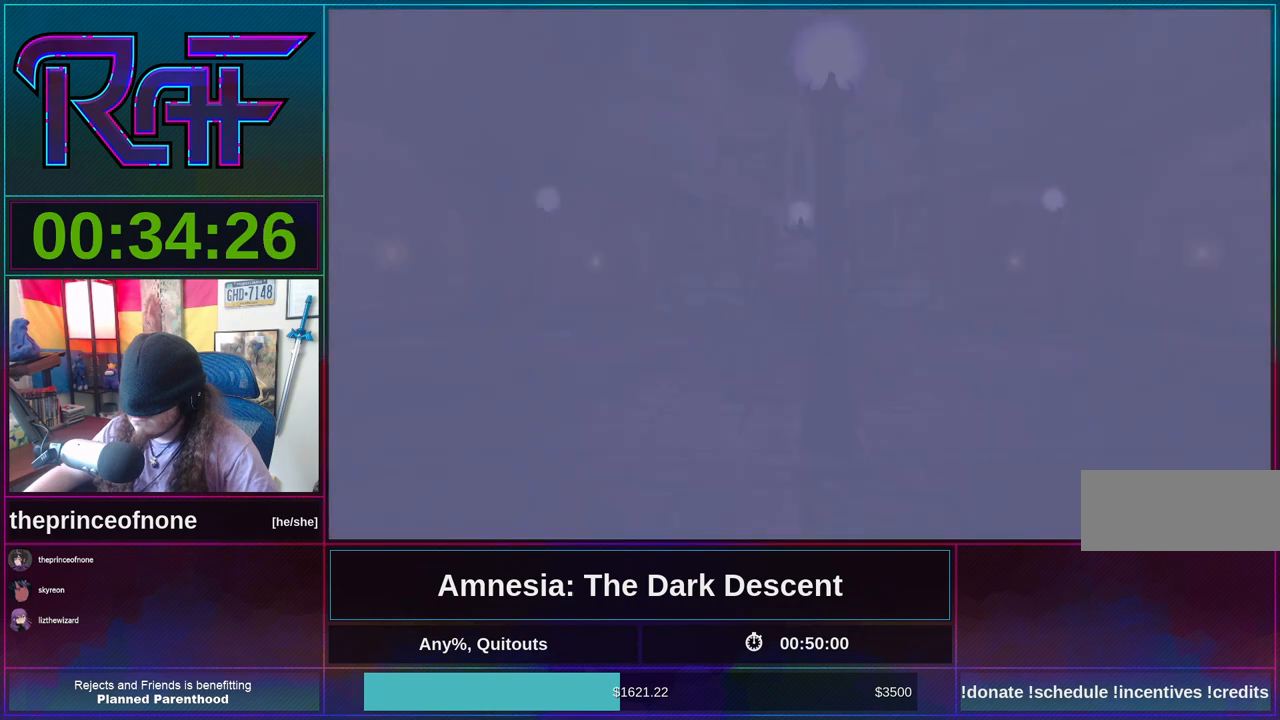
{"keys": [], "mouse": ["left"]}
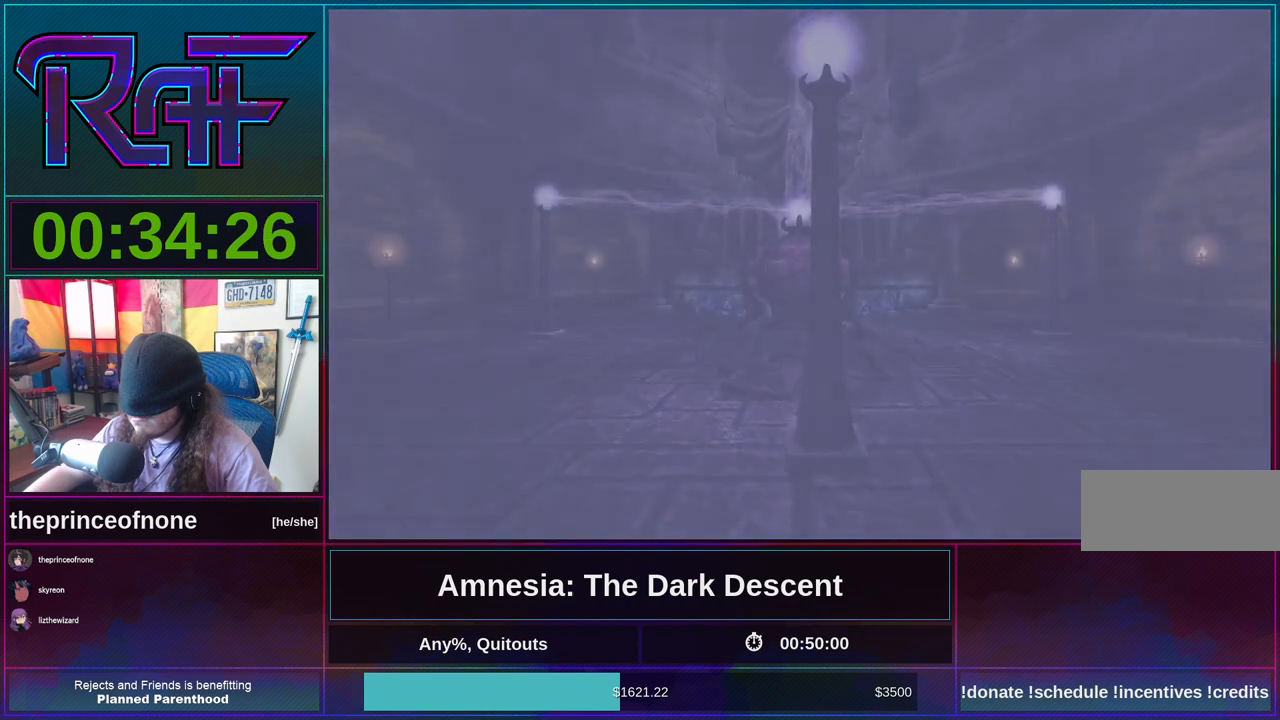
{"keys": [], "mouse": [], "events": [[500, "mouse_left", "up"]]}
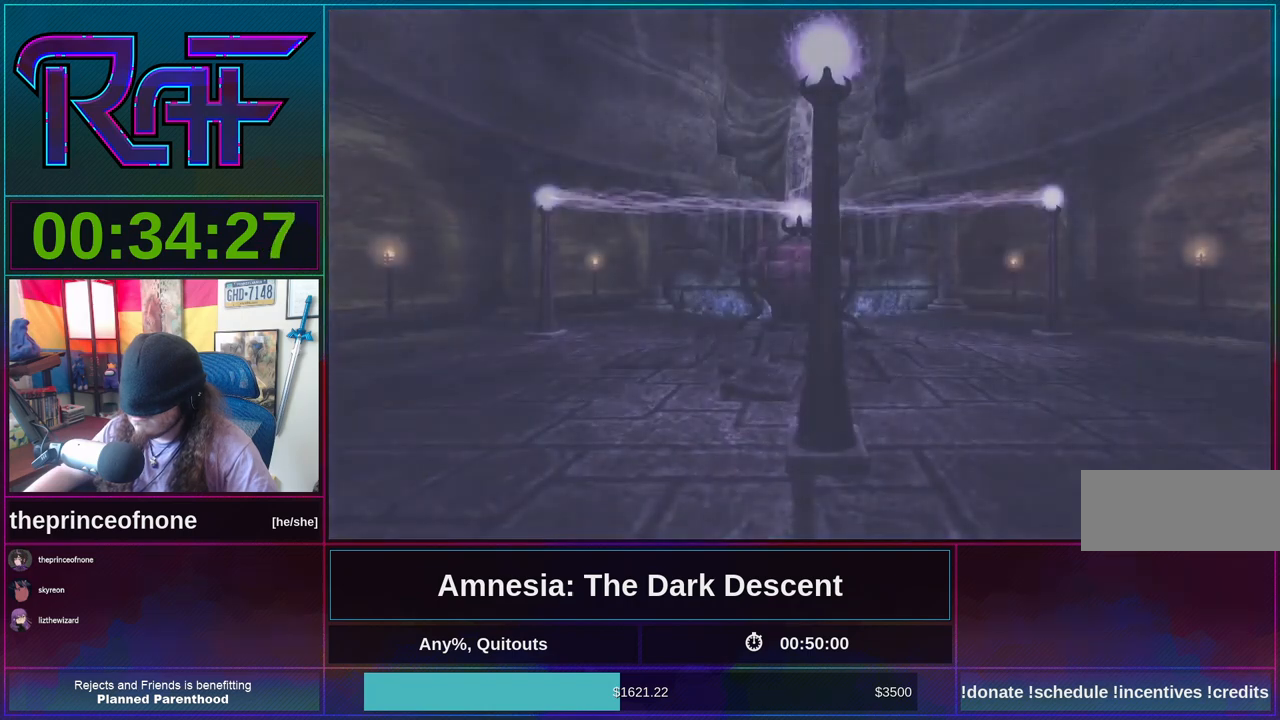
{"keys": [], "mouse": ["left"], "events": [[300, "mouse_left", "down"]]}
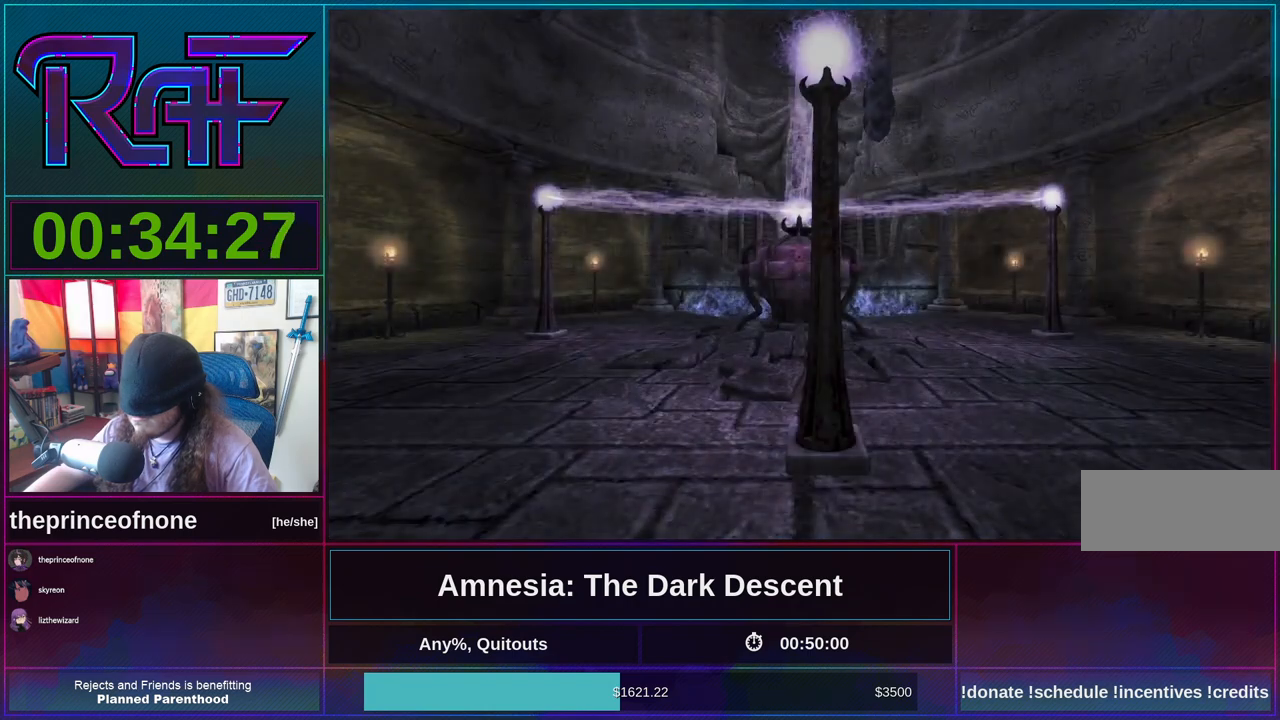
{"keys": [], "mouse": ["left"], "events": []}
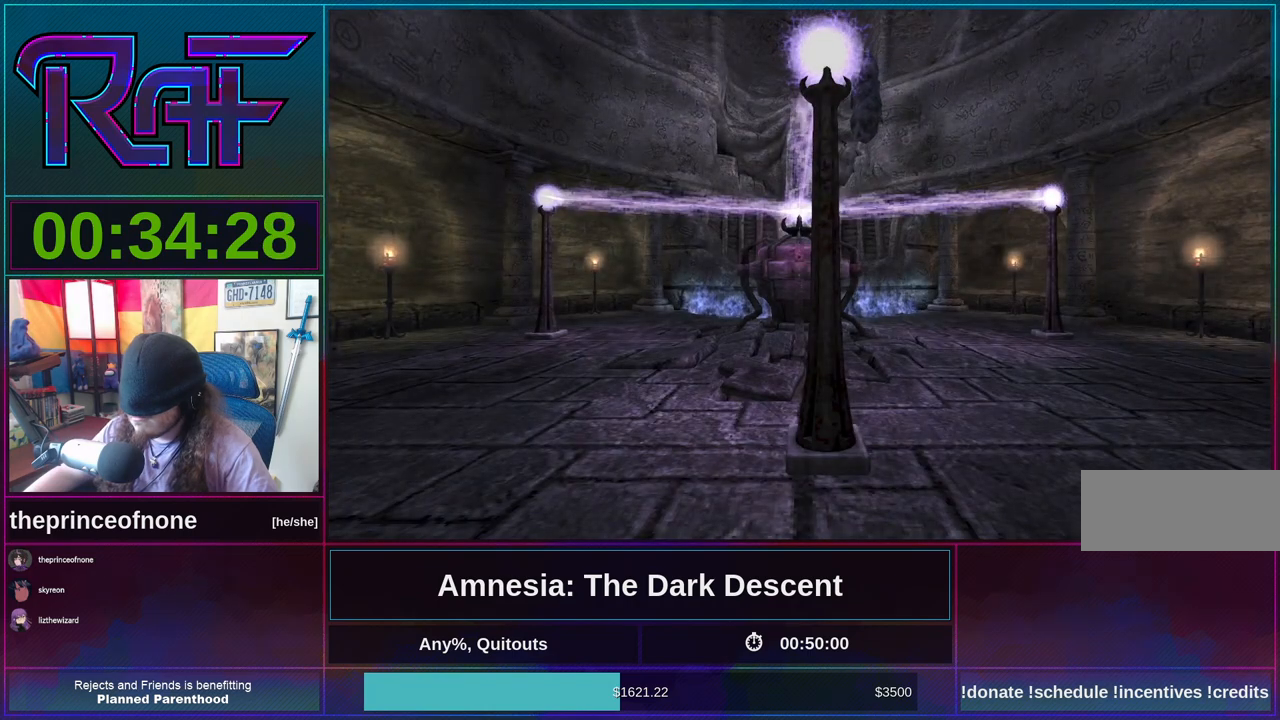
{"keys": [], "mouse": [], "events": [[33, "mouse_left", "up"]]}
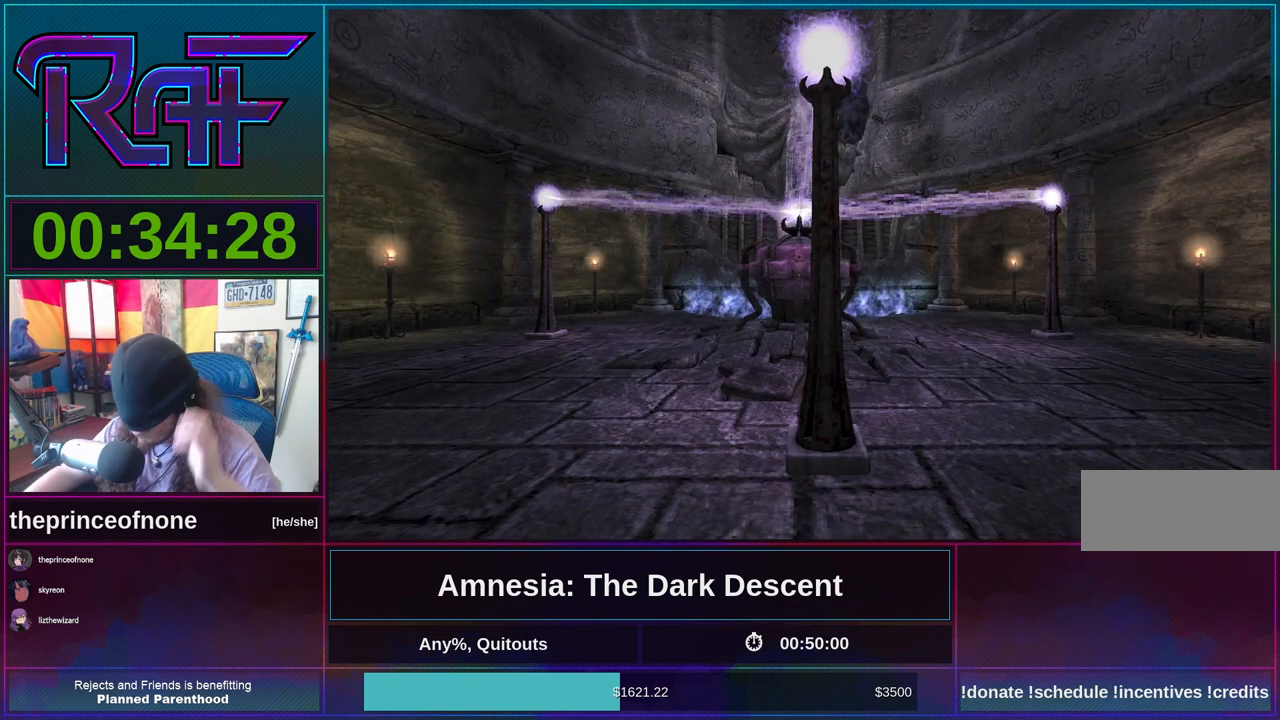
{"keys": [], "mouse": [], "events": []}
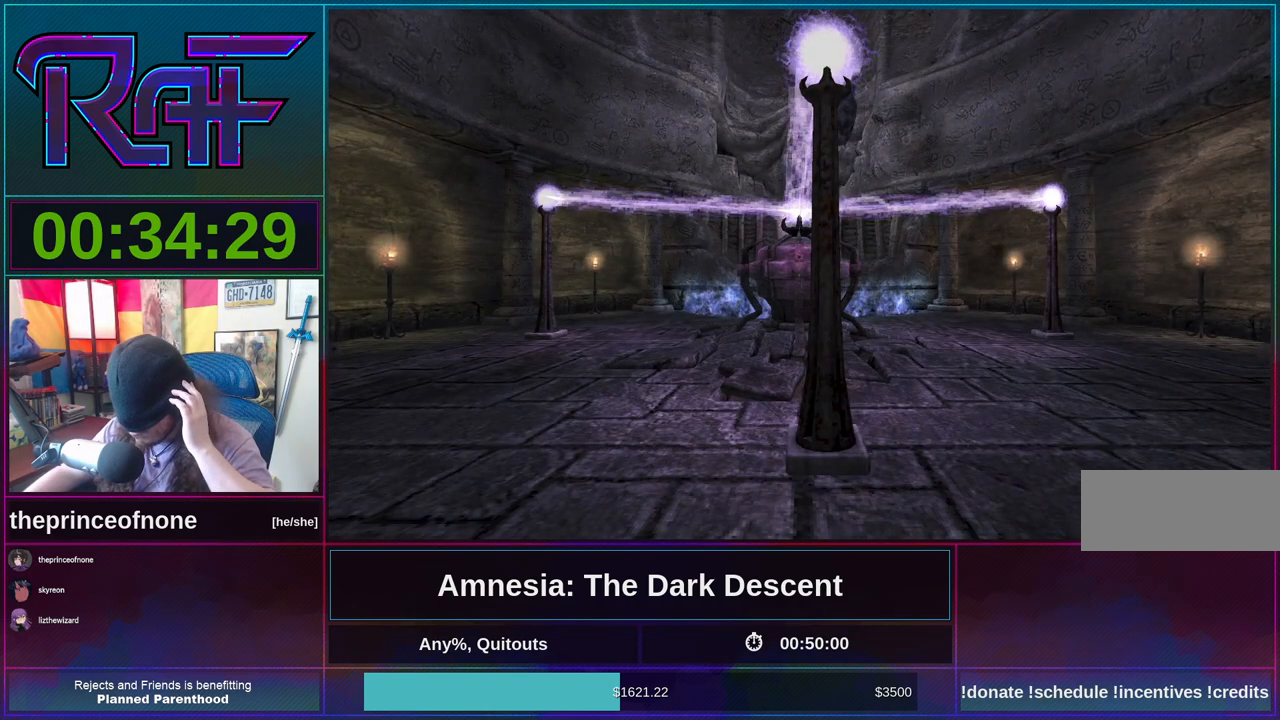
{"keys": [], "mouse": [], "events": []}
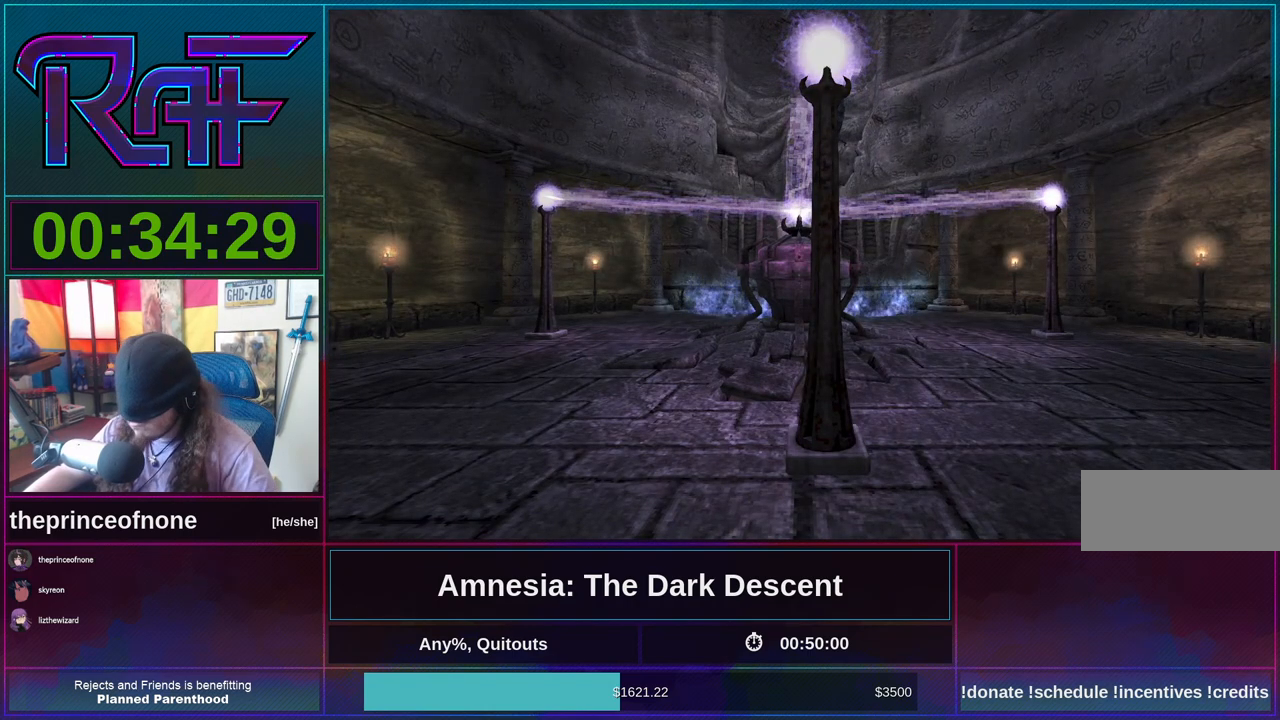
{"keys": ["d"], "mouse": [], "events": [[500, "d", "down"]]}
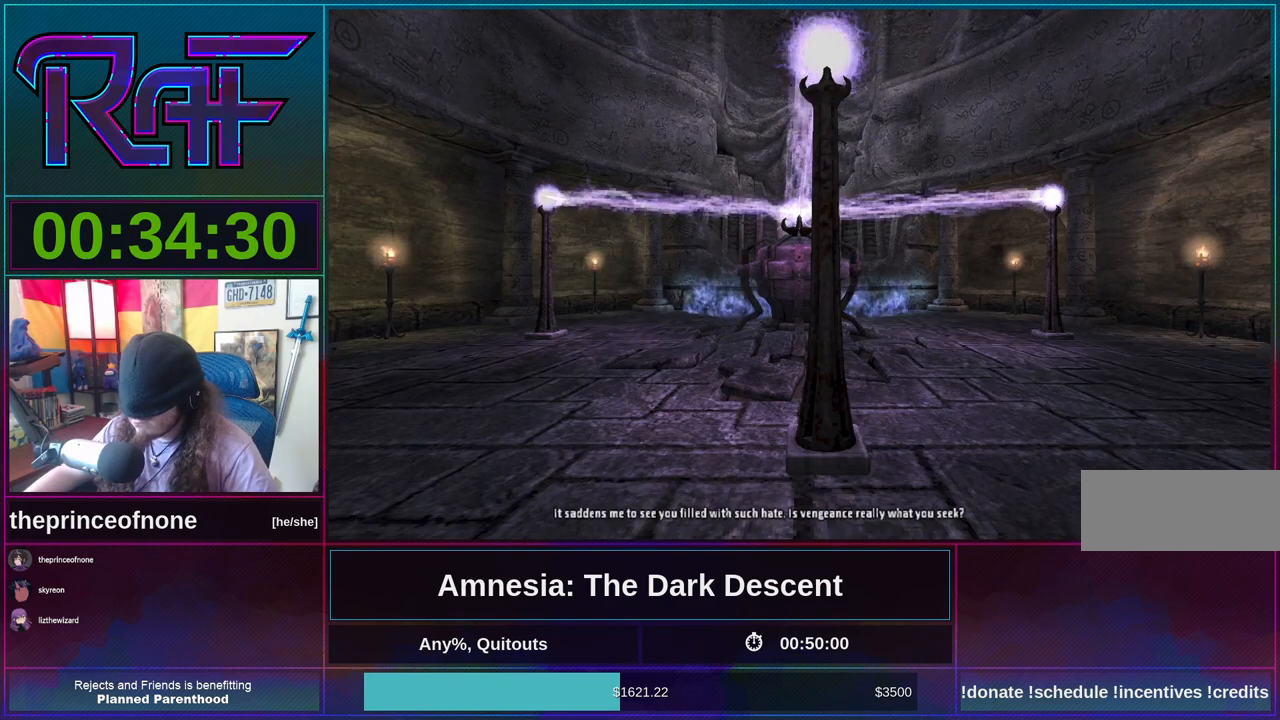
{"keys": [], "mouse": ["left"], "events": [[100, "d", "up"], [300, "mouse_left", "down"]]}
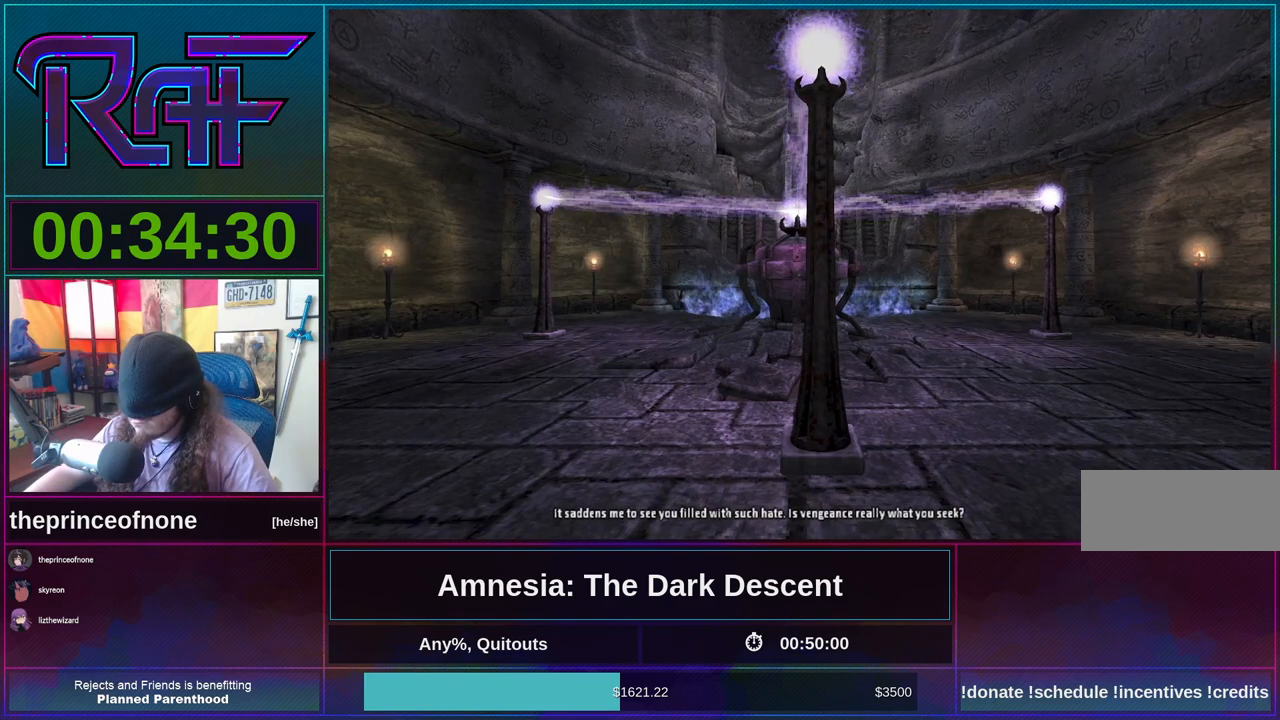
{"keys": [], "mouse": ["left"], "events": [[200, "mouse_left", "up"], [300, "d", "down"], [400, "d", "up"], [500, "mouse_left", "down"]]}
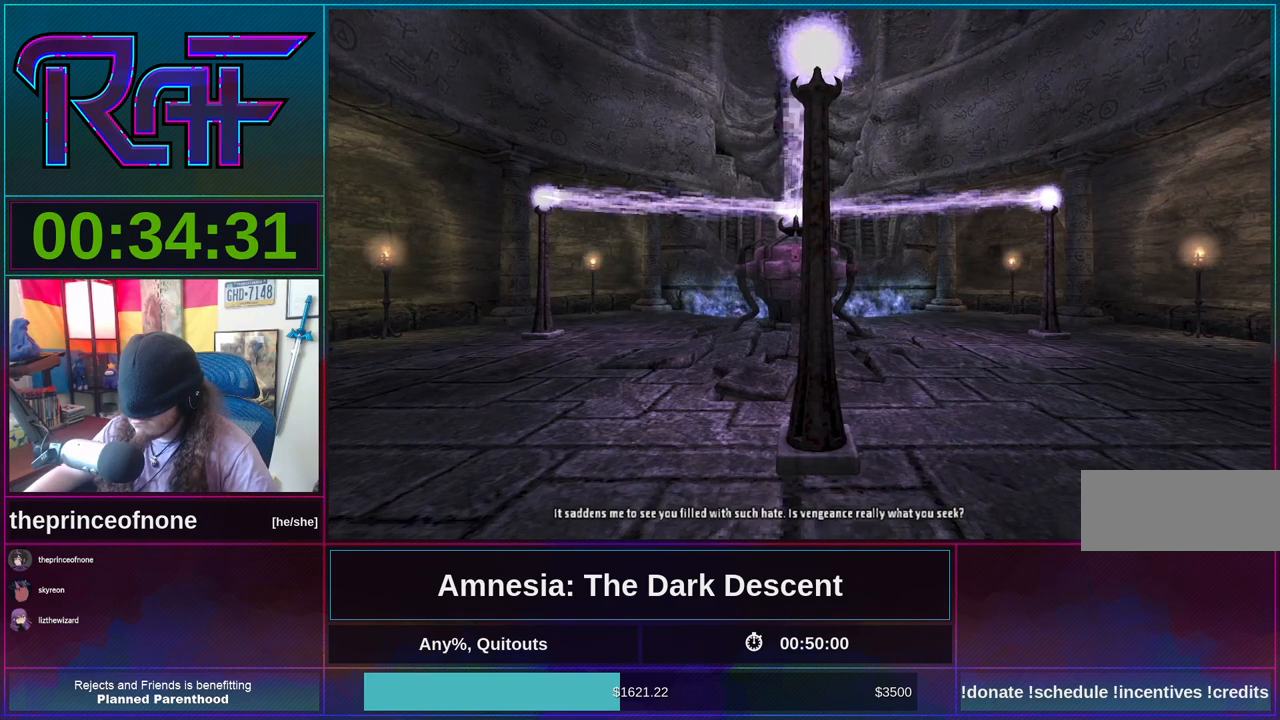
{"keys": [], "mouse": ["left"], "events": [[167, "mouse_left", "up"], [467, "mouse_left", "down"]]}
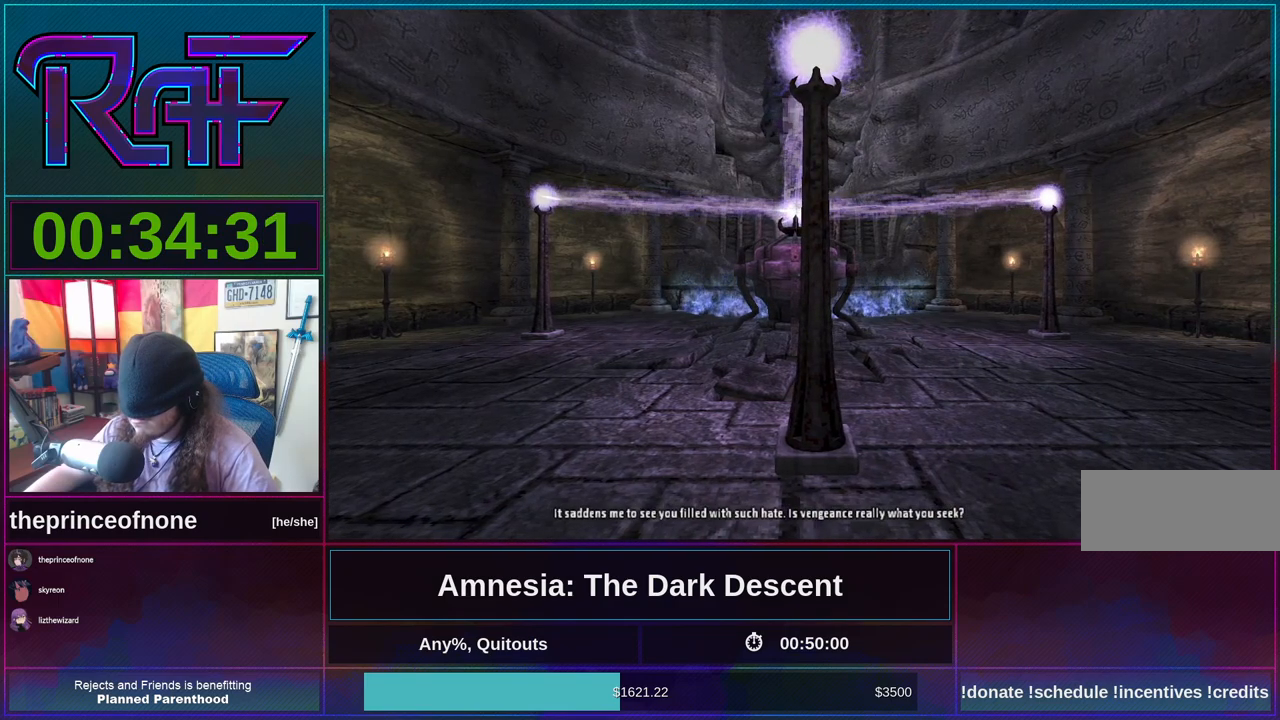
{"keys": [], "mouse": [], "events": [[67, "mouse_left", "up"], [100, "a", "down"], [233, "a", "up"], [300, "mouse_left", "down"], [467, "mouse_left", "up"]]}
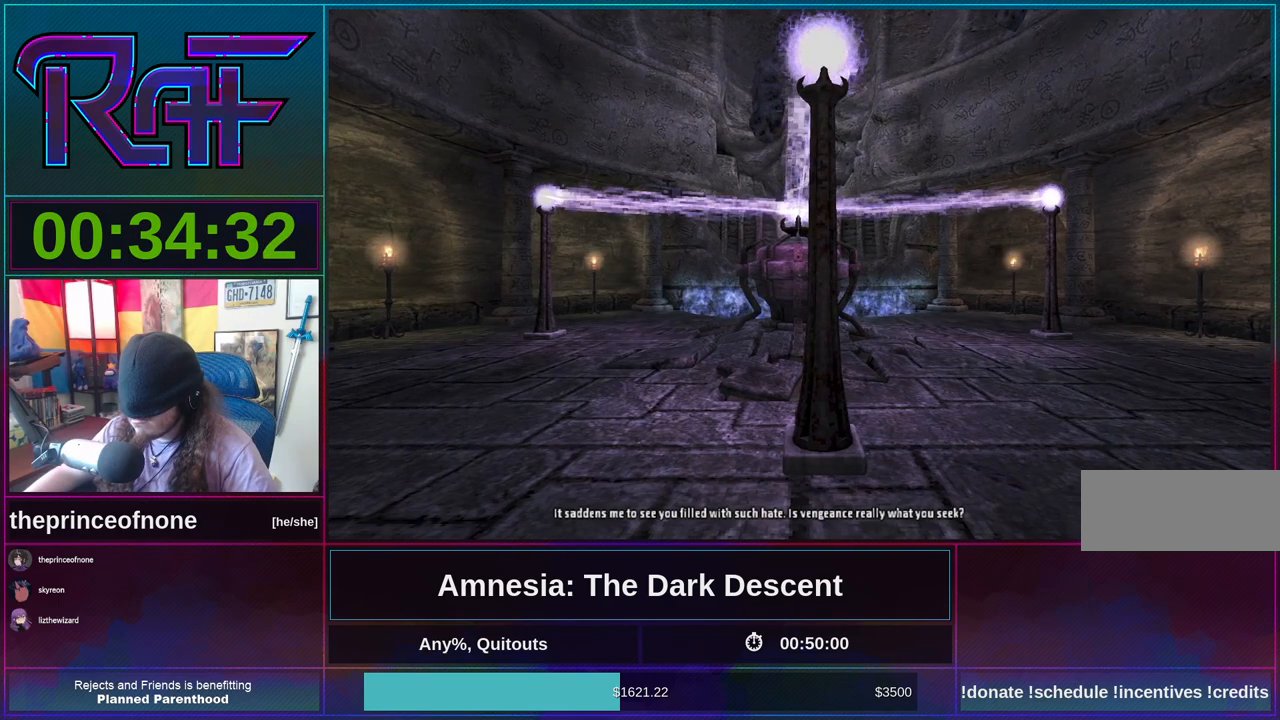
{"keys": [], "mouse": [], "events": [[300, "s", "down"], [400, "s", "up"]]}
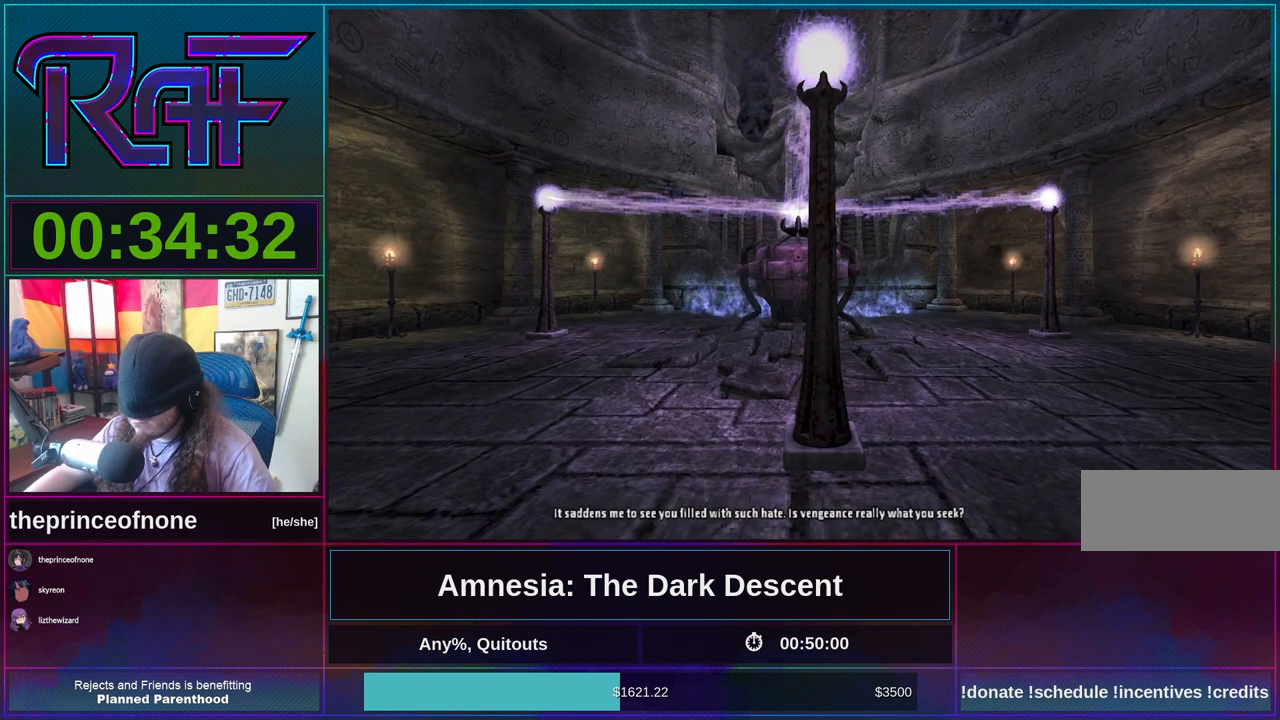
{"keys": [], "mouse": [], "events": [[100, "s", "down"], [167, "s", "up"], [283, "mouse_left", "down"], [467, "mouse_left", "up"]]}
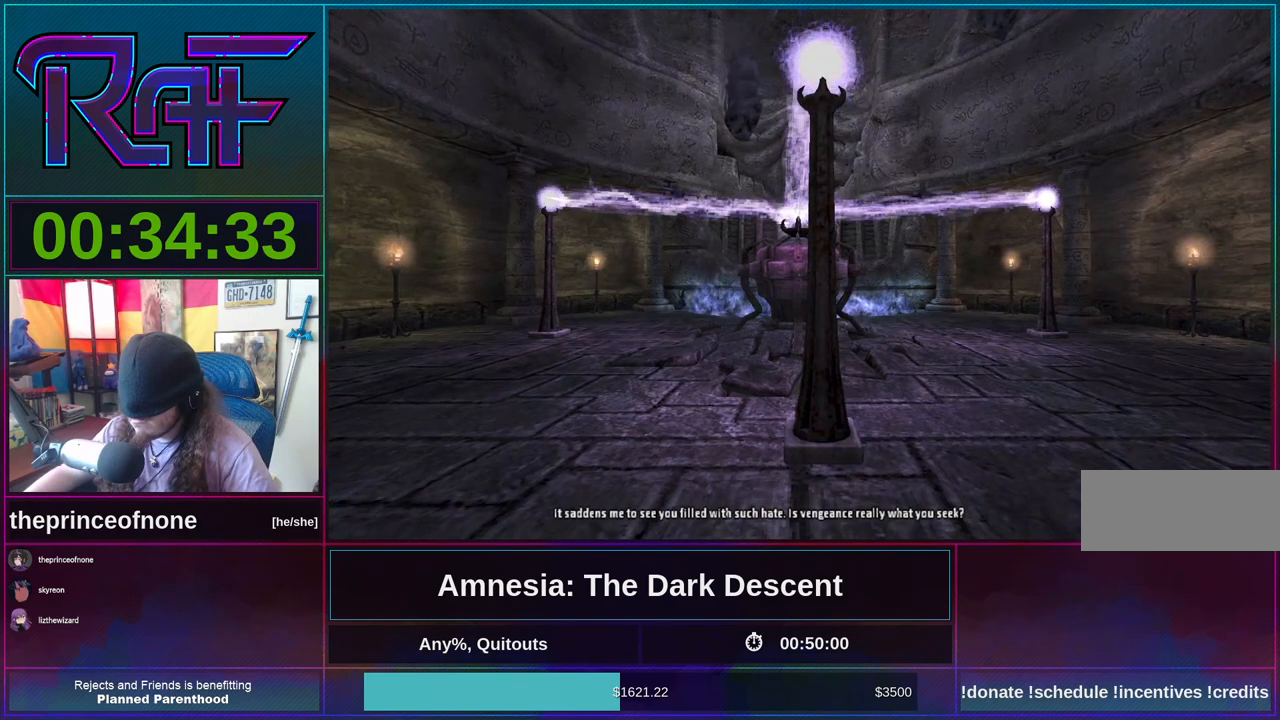
{"keys": [], "mouse": ["left"], "events": [[200, "d", "down"], [300, "d", "up"], [400, "mouse_left", "down"]]}
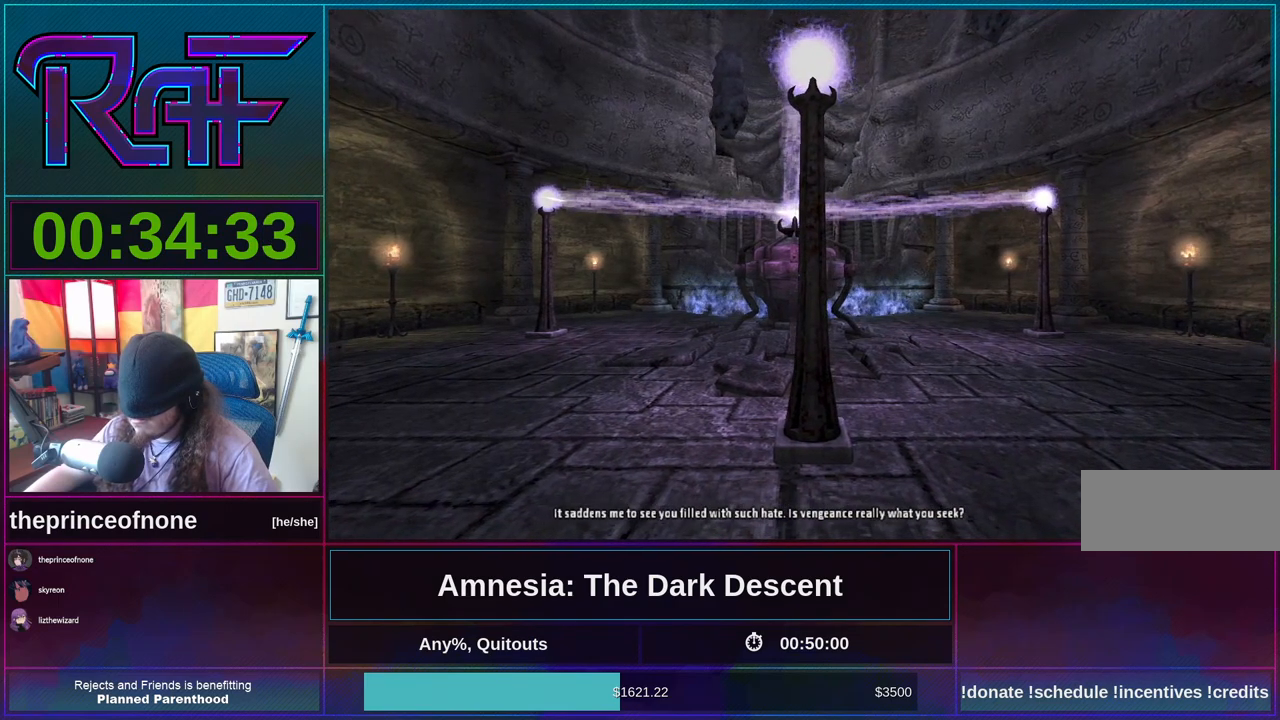
{"keys": [], "mouse": [], "events": [[33, "mouse_left", "up"], [67, "mouse_left", "down"], [200, "mouse_left", "up"]]}